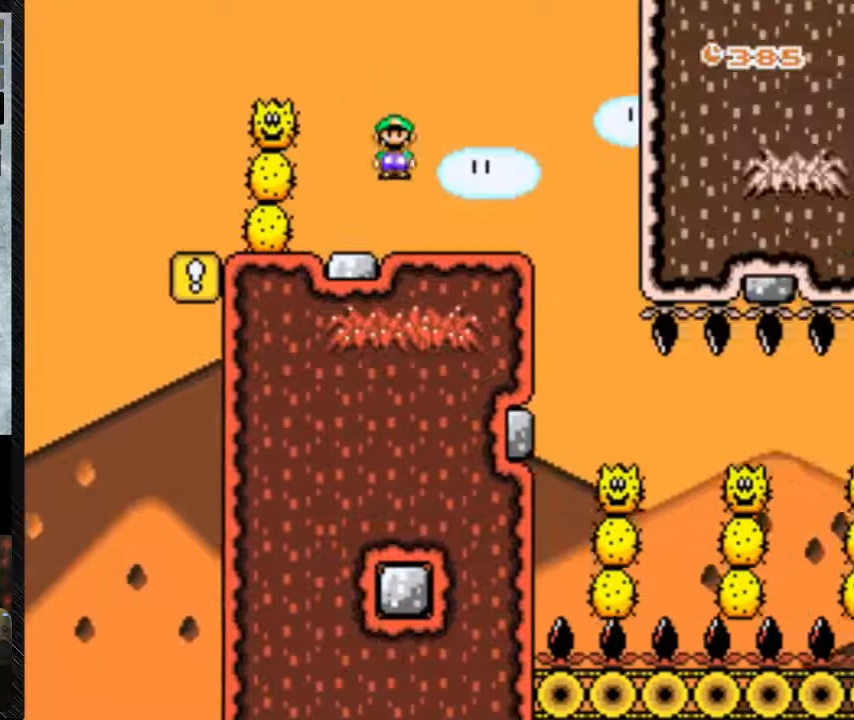
Gameplay with a controller (Nintendo layout); each line is a JSON object with the inputs held at the frame after it. "events" lists button and stick changes between this image and that frame as [ms after this image, input, new state], when the widget could be followed in between. Not read: L3 R3.
{"buttons": ["Y", "DPAD_LEFT"], "events": [[300, "A", "up"], [300, "DPAD_LEFT", "down"], [300, "DPAD_RIGHT", "up"]]}
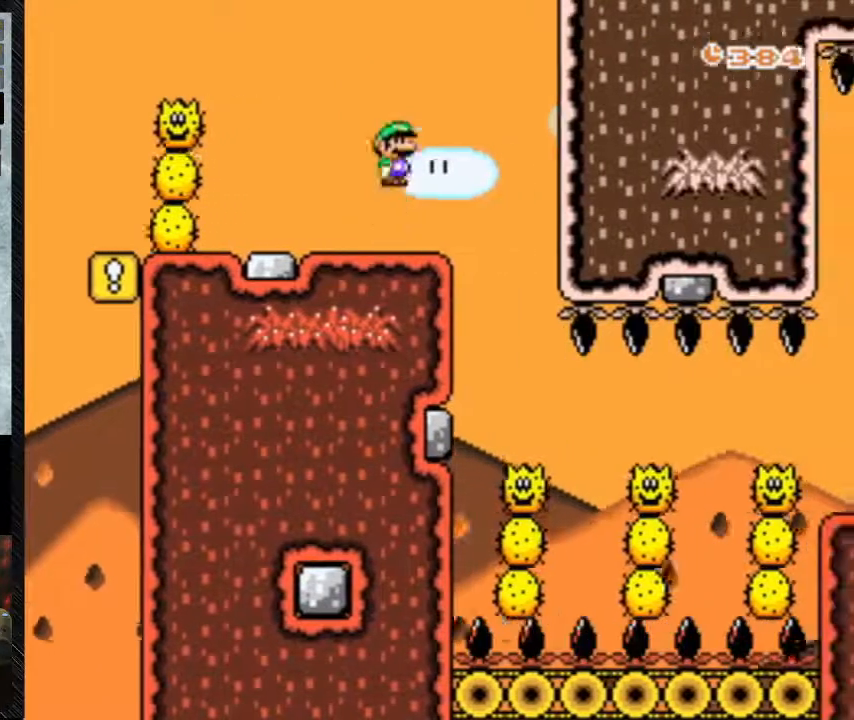
{"buttons": ["Y", "DPAD_LEFT"], "events": [[33, "DPAD_LEFT", "up"], [167, "DPAD_RIGHT", "down"], [400, "DPAD_LEFT", "down"], [400, "DPAD_RIGHT", "up"]]}
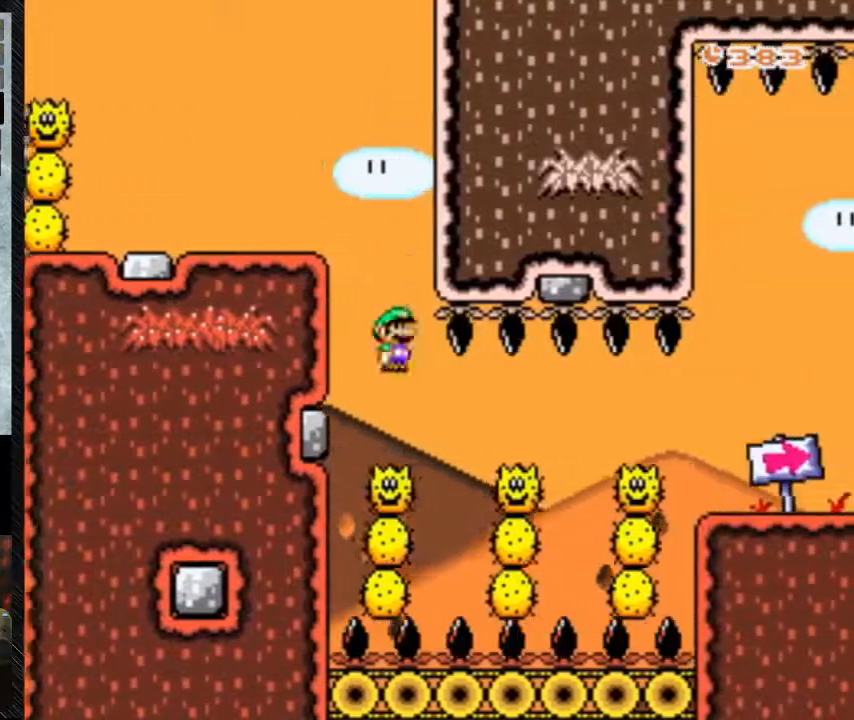
{"buttons": ["Y", "DPAD_RIGHT"], "events": [[67, "DPAD_LEFT", "up"], [400, "DPAD_RIGHT", "down"]]}
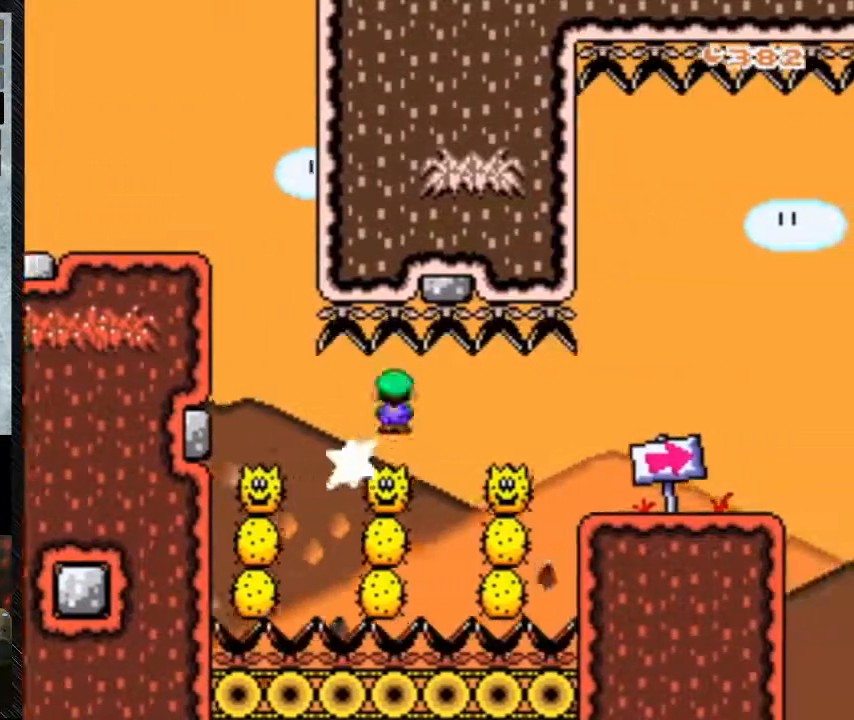
{"buttons": ["Y", "DPAD_RIGHT"], "events": []}
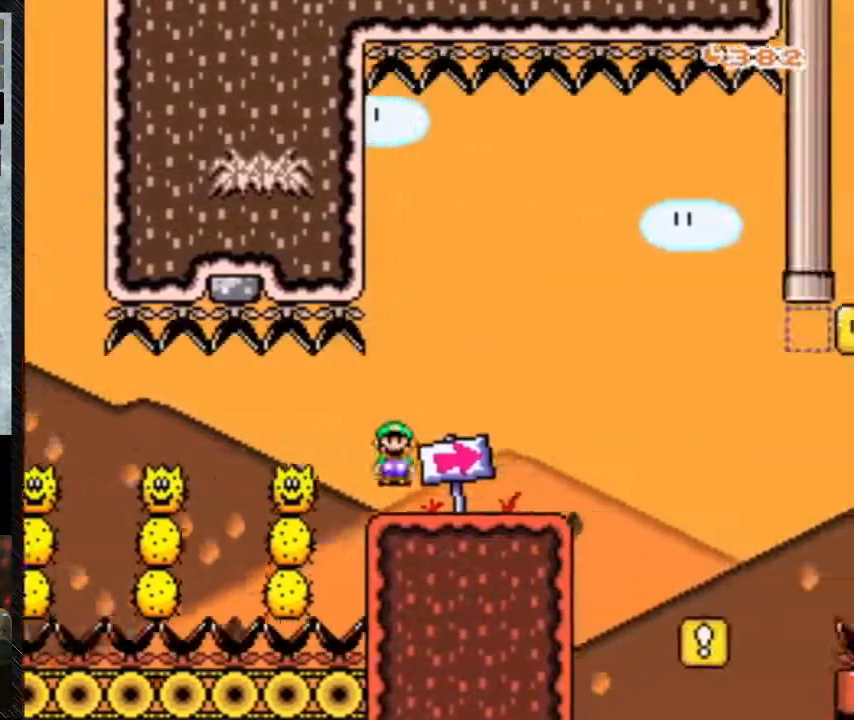
{"buttons": ["Y"], "events": [[267, "DPAD_LEFT", "down"], [267, "DPAD_RIGHT", "up"], [333, "DPAD_LEFT", "up"]]}
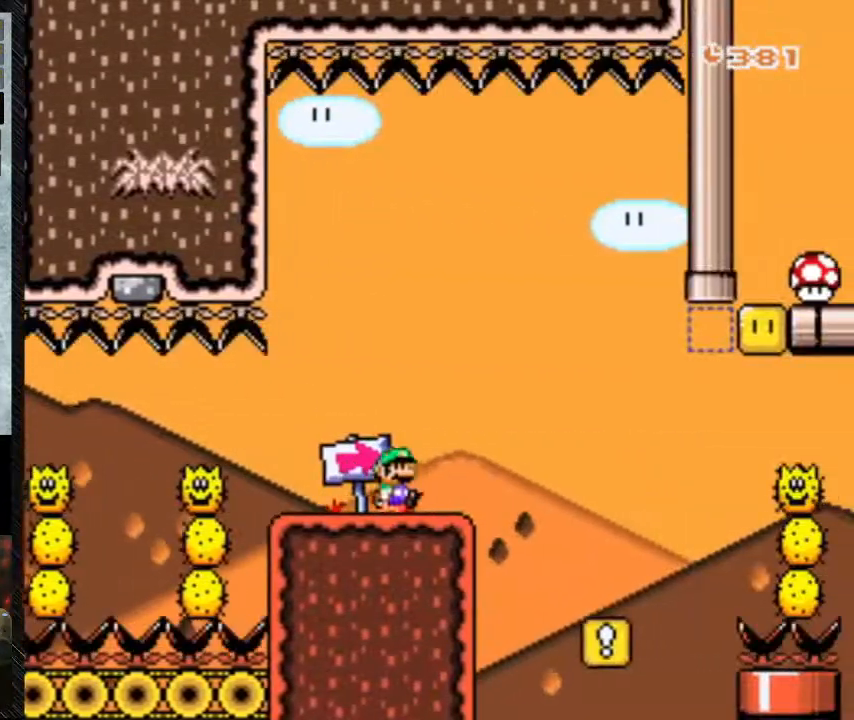
{"buttons": ["B", "Y", "DPAD_RIGHT"], "events": [[233, "DPAD_RIGHT", "down"], [300, "B", "down"]]}
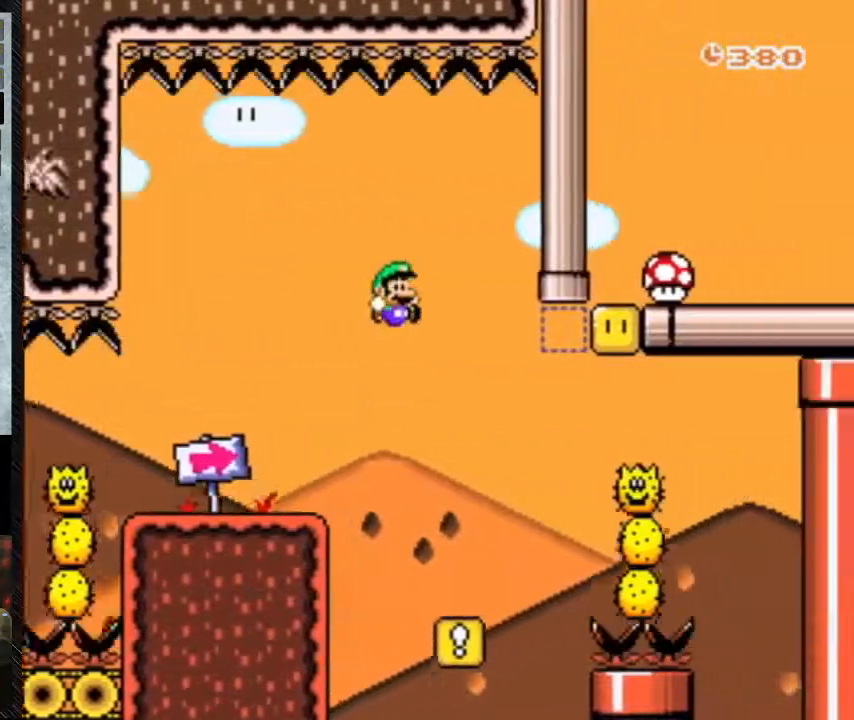
{"buttons": ["Y", "DPAD_LEFT"], "events": [[200, "B", "up"], [267, "DPAD_LEFT", "down"], [267, "DPAD_RIGHT", "up"]]}
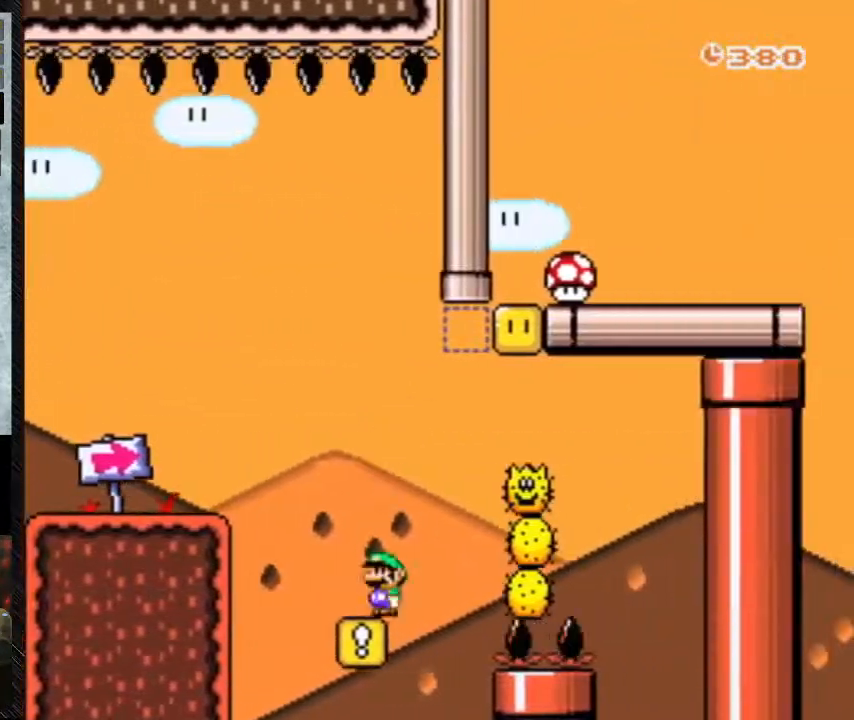
{"buttons": ["A", "Y", "DPAD_RIGHT"], "events": [[33, "DPAD_LEFT", "up"], [33, "DPAD_RIGHT", "down"], [133, "A", "down"]]}
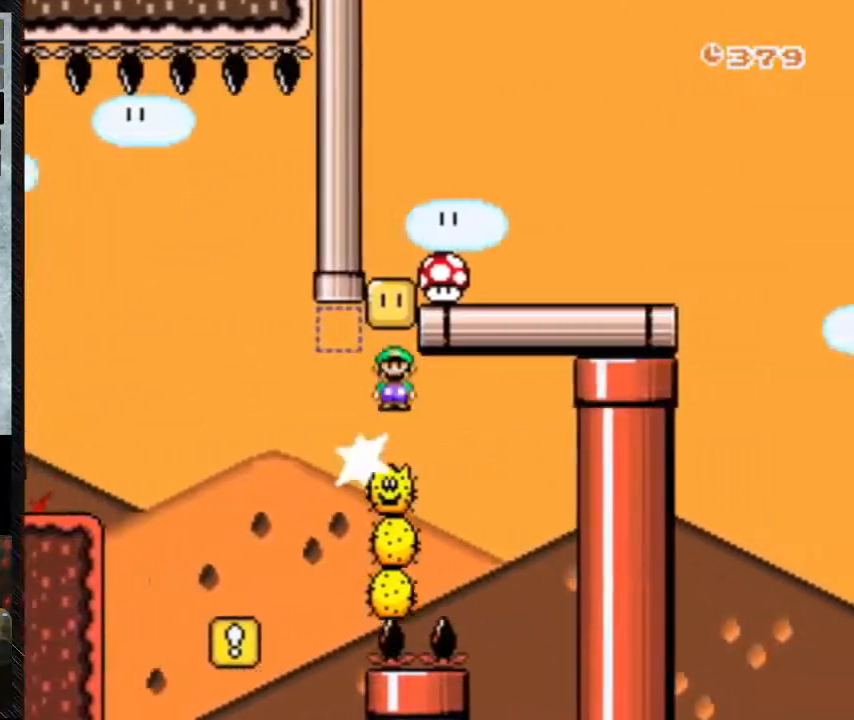
{"buttons": ["Y"], "events": [[33, "A", "up"], [233, "A", "down"], [233, "DPAD_LEFT", "down"], [233, "DPAD_RIGHT", "up"], [367, "A", "up"], [367, "DPAD_LEFT", "up"]]}
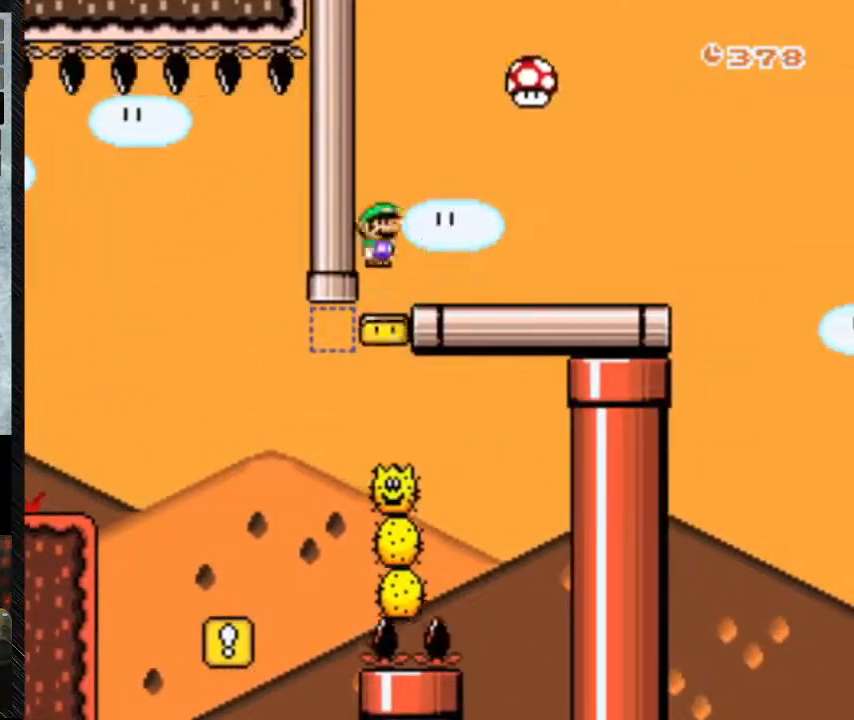
{"buttons": ["Y", "DPAD_RIGHT"], "events": [[100, "A", "down"], [167, "DPAD_RIGHT", "down"], [500, "A", "up"]]}
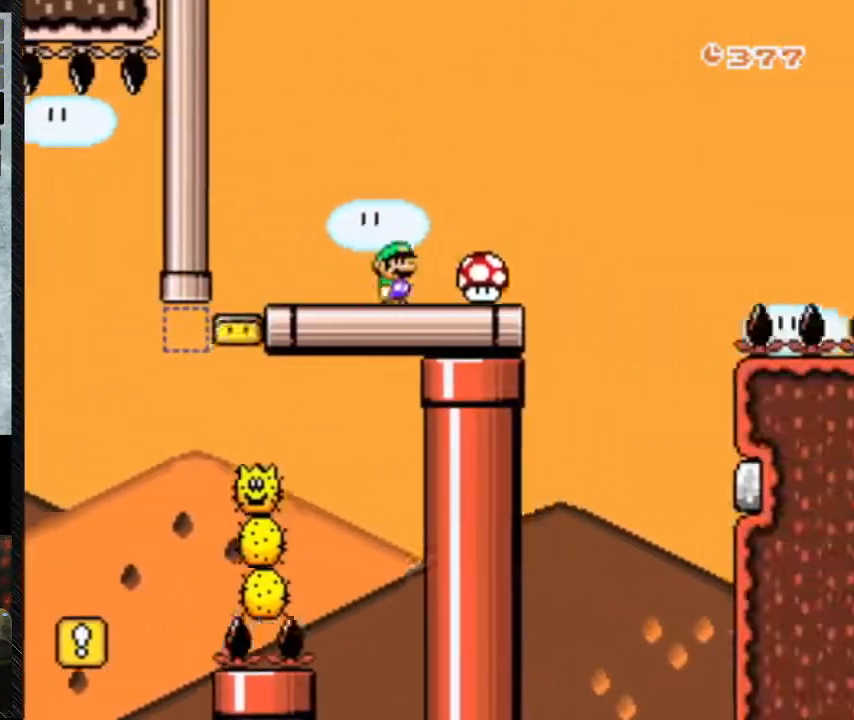
{"buttons": ["Y", "DPAD_LEFT"], "events": [[433, "DPAD_LEFT", "down"], [433, "DPAD_RIGHT", "up"]]}
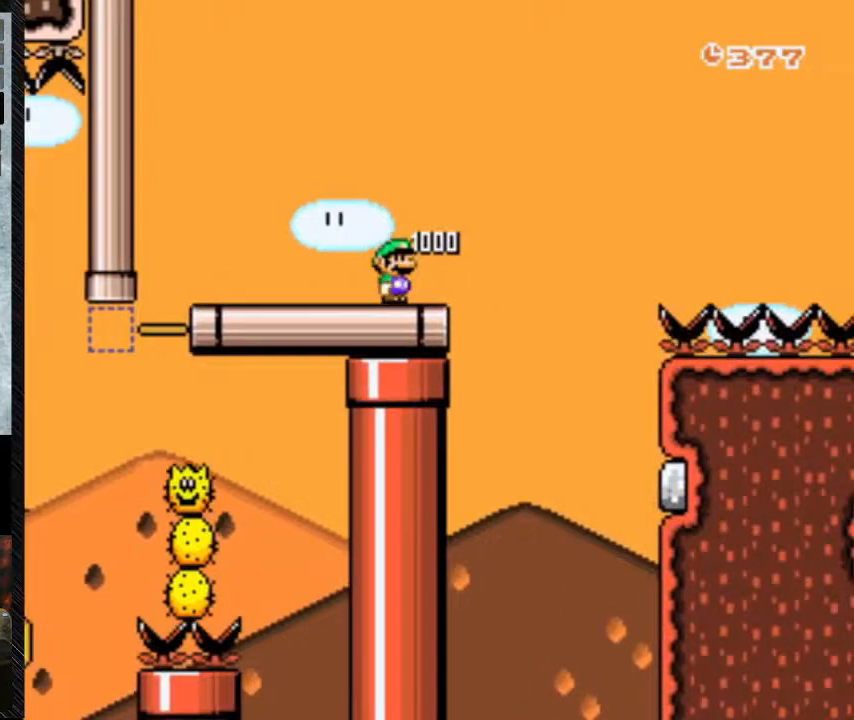
{"buttons": ["Y", "DPAD_RIGHT"], "events": [[33, "B", "down"], [200, "B", "up"], [400, "DPAD_LEFT", "up"], [400, "DPAD_RIGHT", "down"], [400, "DPAD_UP", "down"], [467, "DPAD_UP", "up"]]}
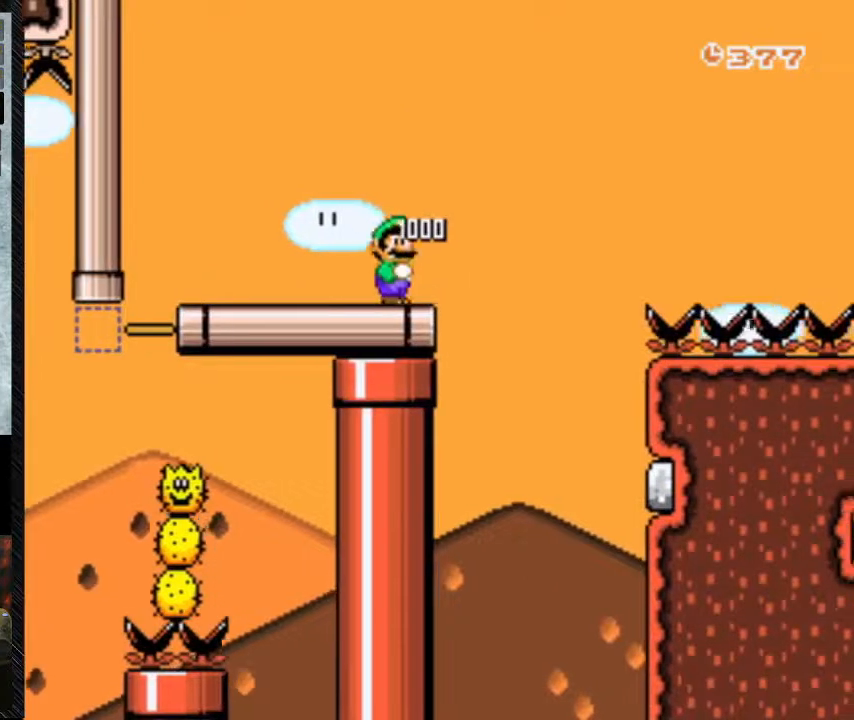
{"buttons": ["B", "Y", "DPAD_RIGHT"], "events": [[367, "A", "down"], [367, "B", "down"], [500, "A", "up"]]}
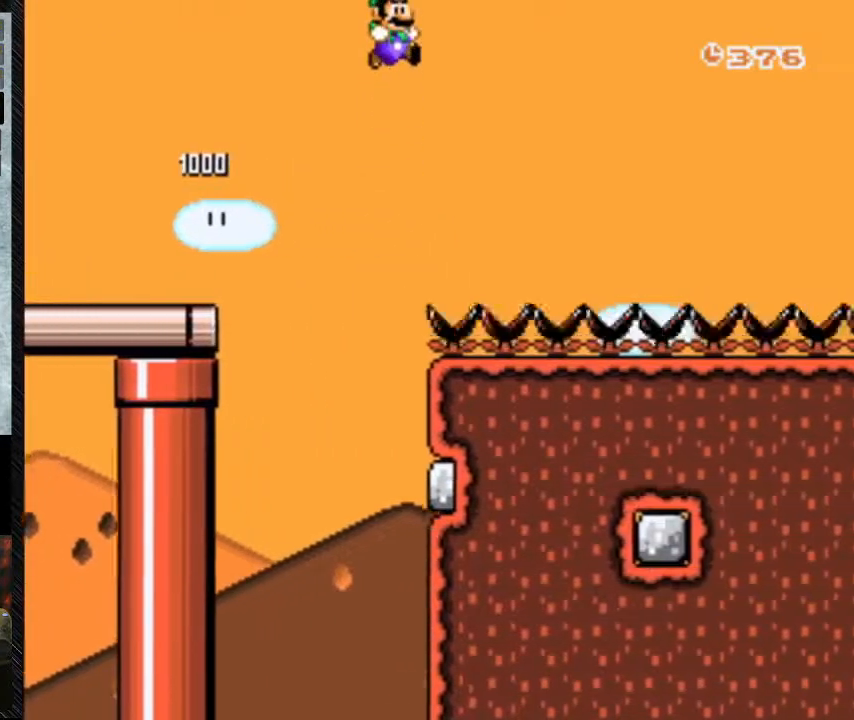
{"buttons": ["B", "Y", "DPAD_RIGHT"], "events": []}
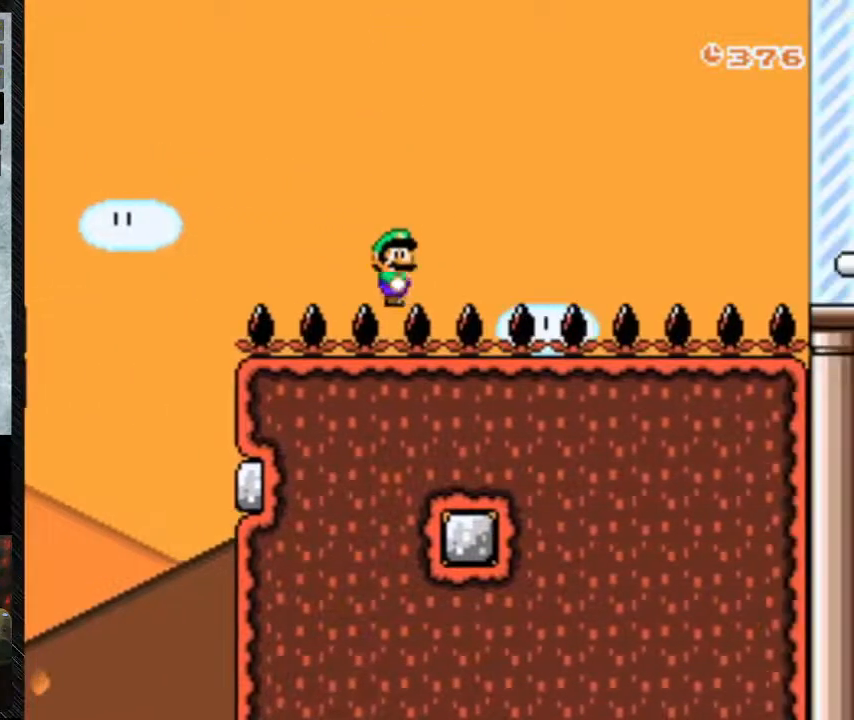
{"buttons": ["Y", "DPAD_RIGHT"], "events": [[233, "B", "up"]]}
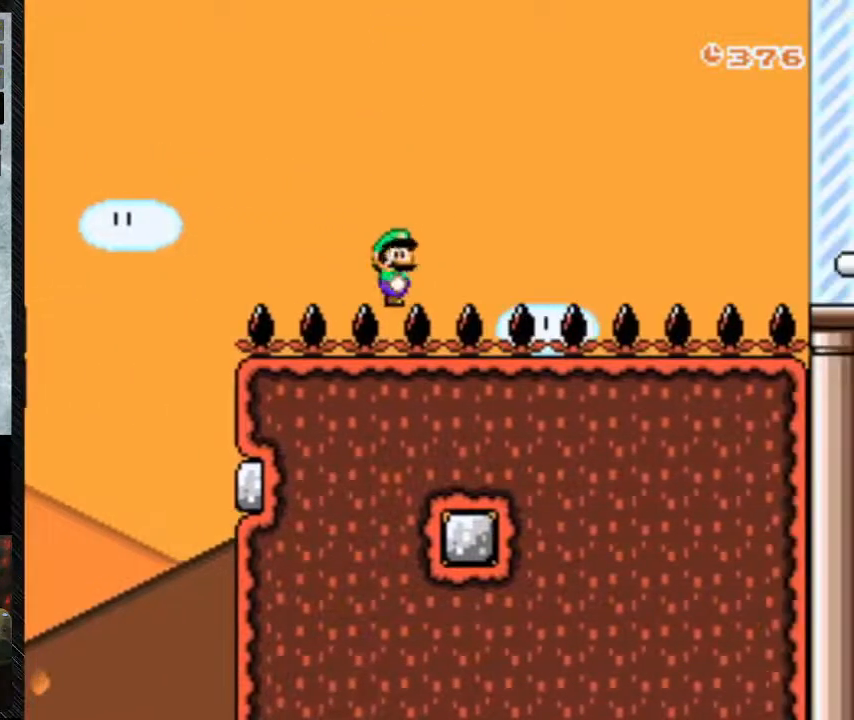
{"buttons": ["Y", "DPAD_RIGHT"], "events": []}
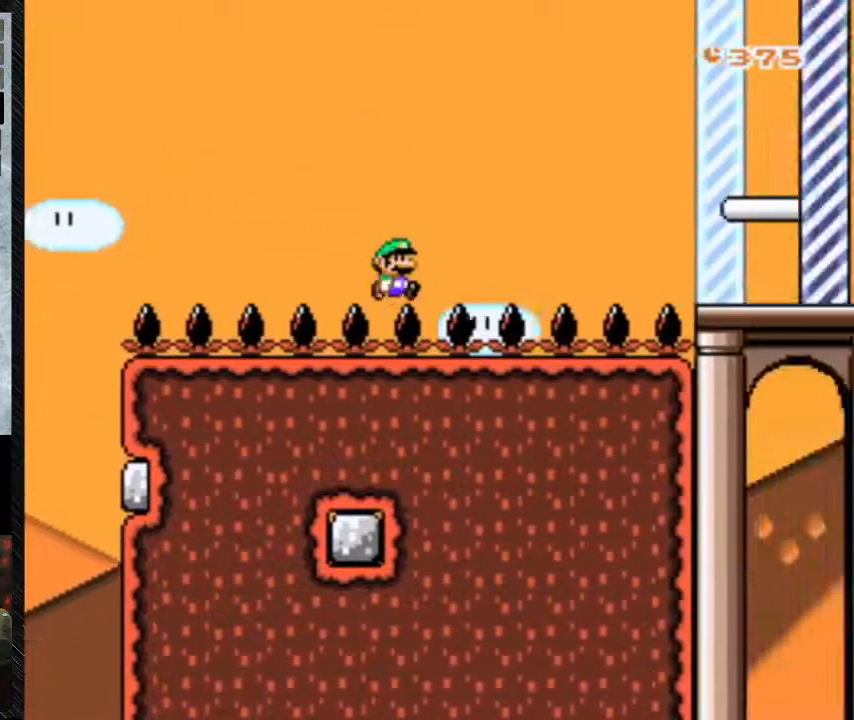
{"buttons": ["Y", "DPAD_RIGHT"], "events": []}
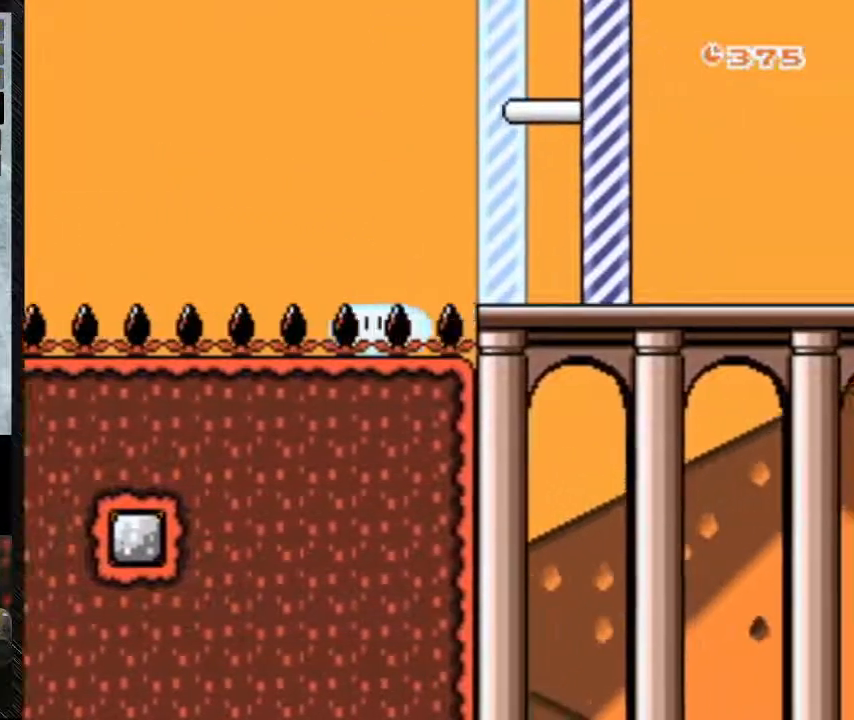
{"buttons": ["A", "Y", "DPAD_RIGHT"], "events": [[33, "A", "down"]]}
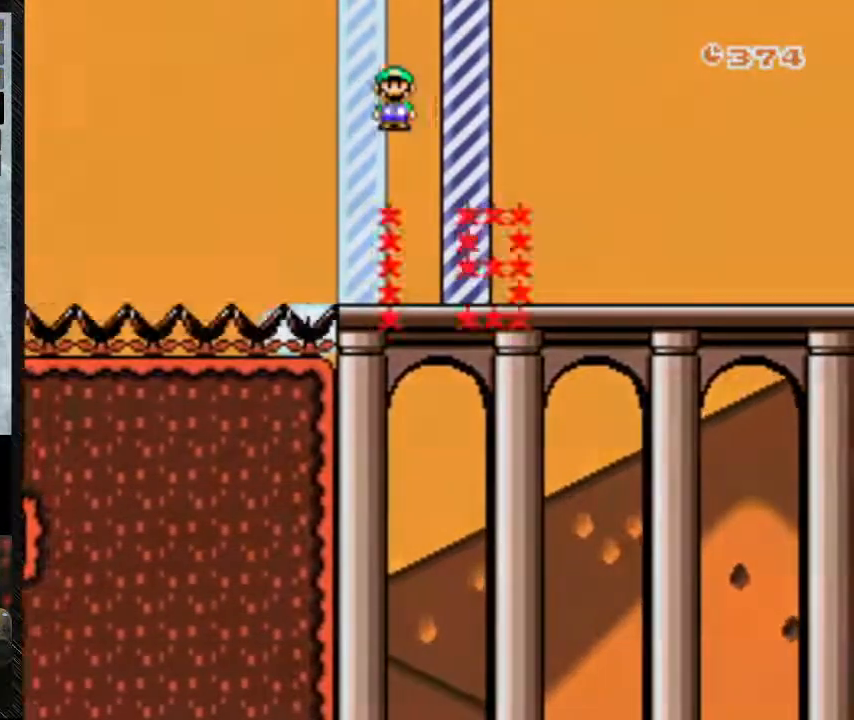
{"buttons": ["Y"], "events": [[300, "A", "up"], [300, "DPAD_RIGHT", "up"]]}
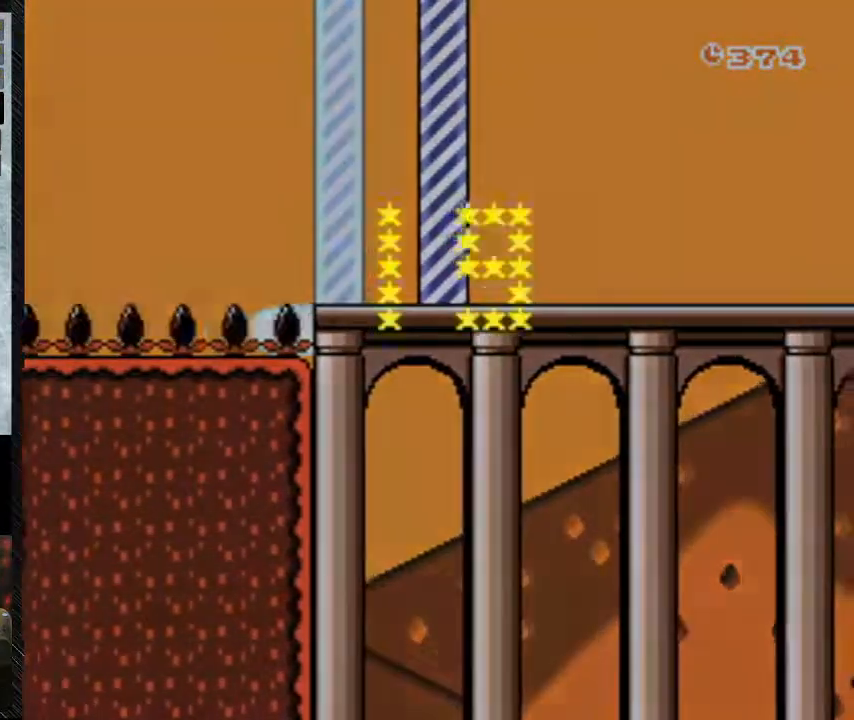
{"buttons": [], "events": [[100, "Y", "up"]]}